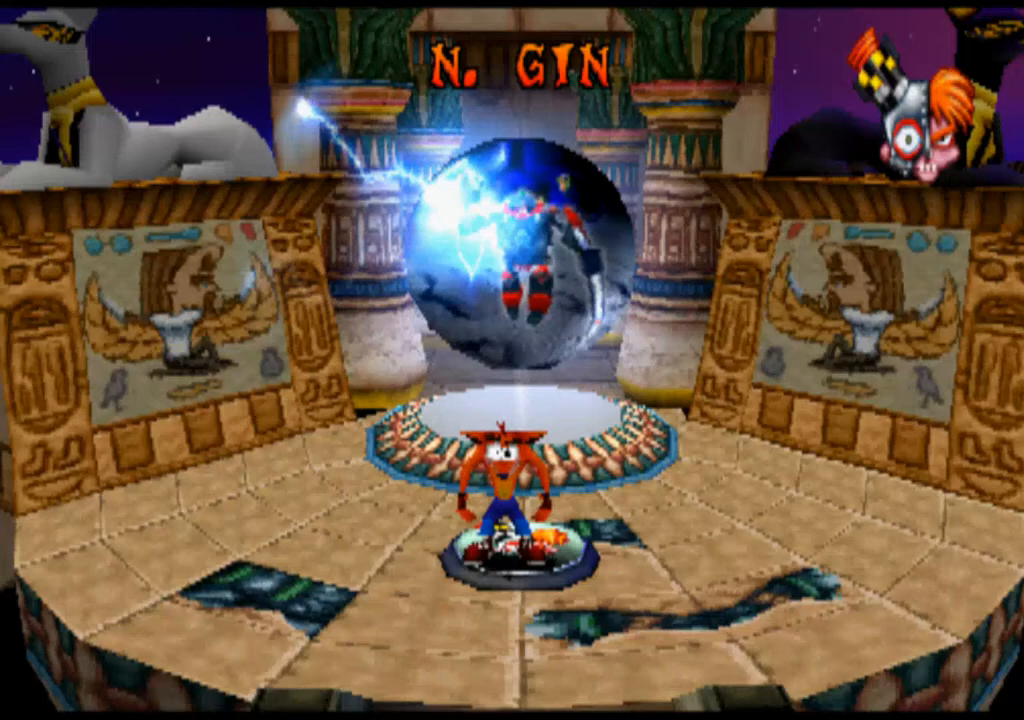
Gameplay with a controller (PlayStation layout); each line is a JSON object with the inputs held at the frame after it. "events" lists button and stick changes between this image and that frame as [ms after this image, input, new state], when the widget could be followed in between. Not read: L3 R3 right_stick.
{"buttons": [], "left_stick": "center", "events": []}
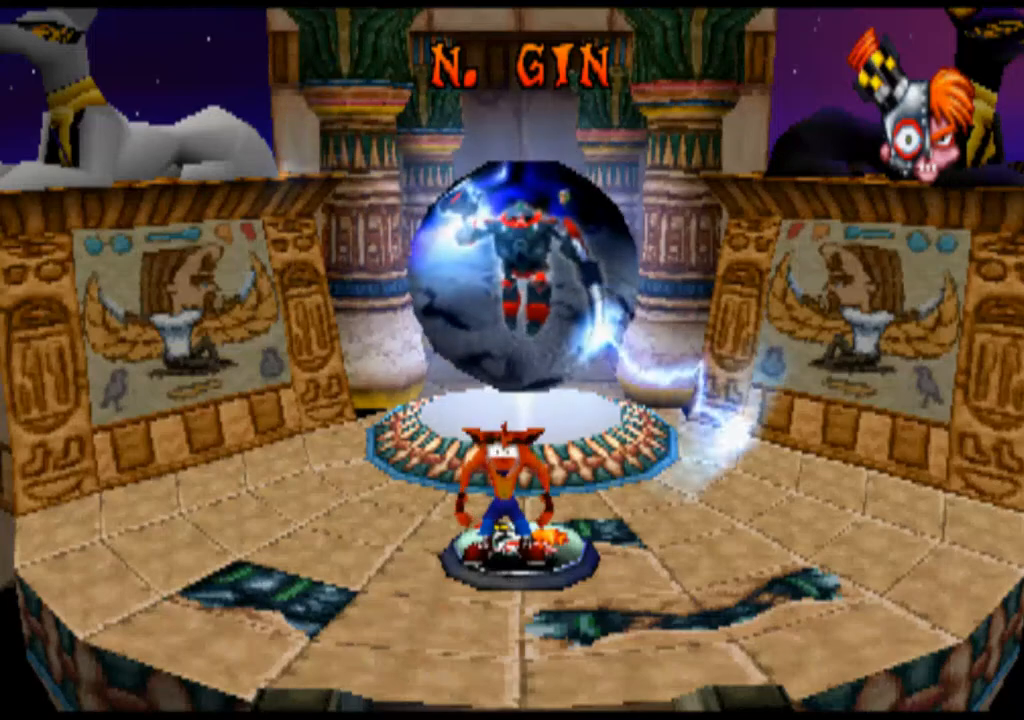
{"buttons": [], "left_stick": "center", "events": []}
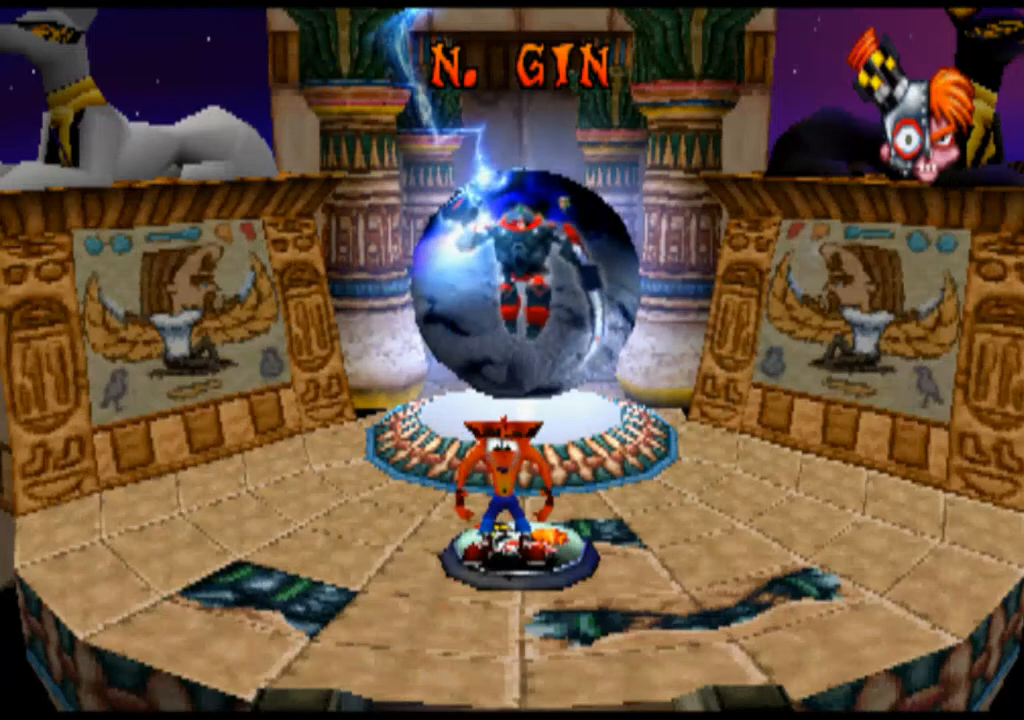
{"buttons": ["CROSS"], "left_stick": "up", "events": [[133, "left_stick", "up"], [300, "CROSS", "down"]]}
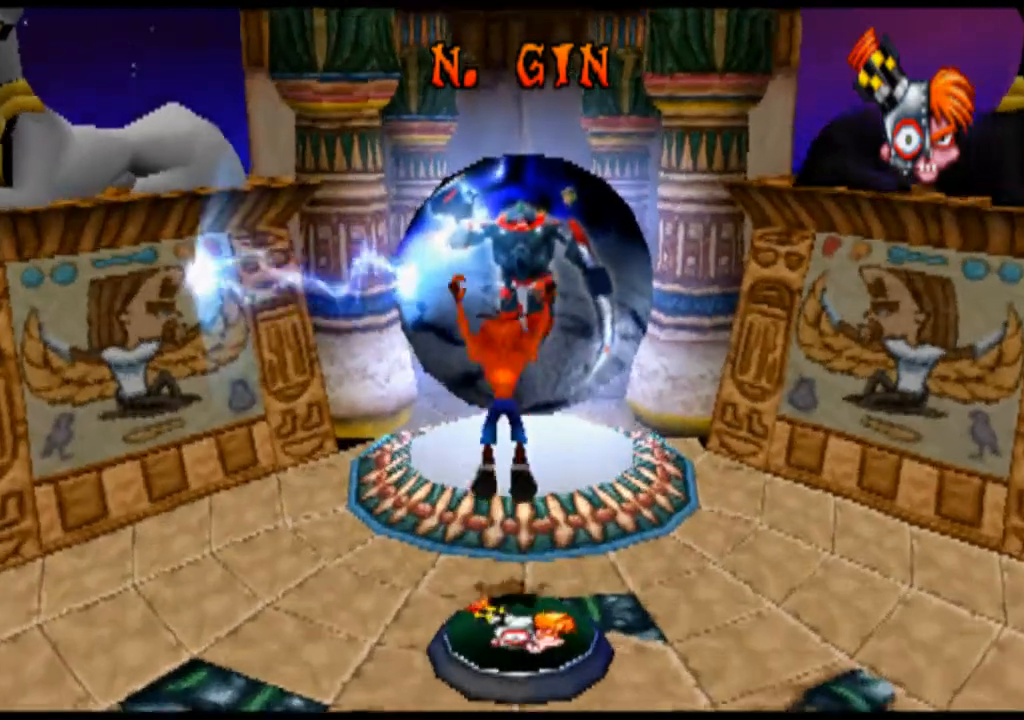
{"buttons": [], "left_stick": "up", "events": [[367, "CROSS", "up"]]}
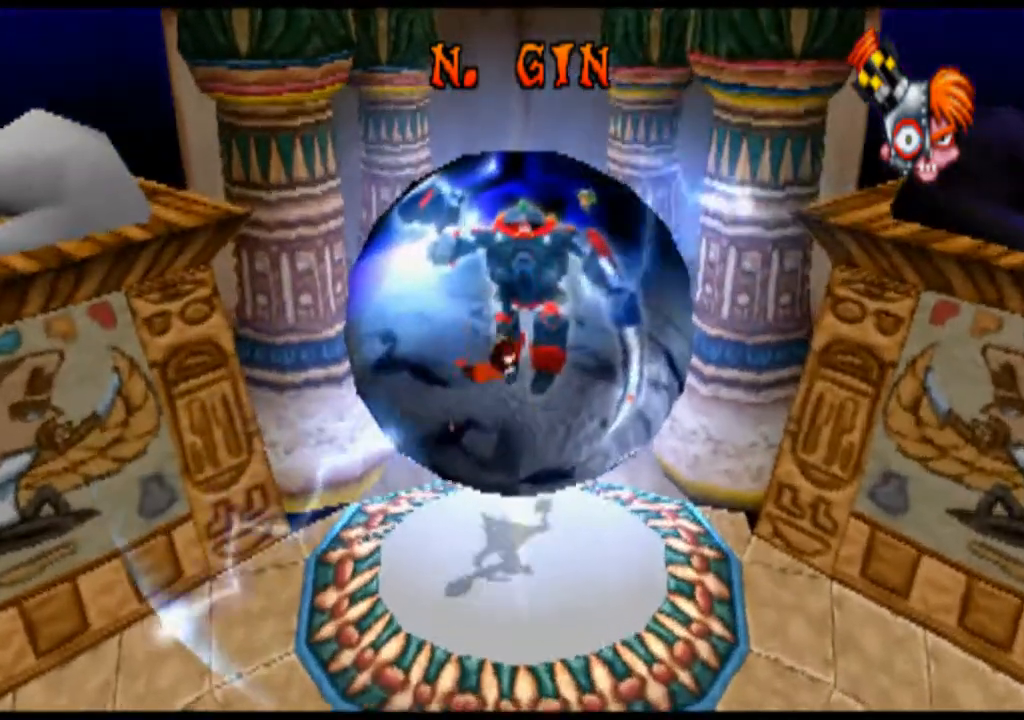
{"buttons": [], "left_stick": "up", "events": [[33, "CROSS", "down"], [333, "CROSS", "up"]]}
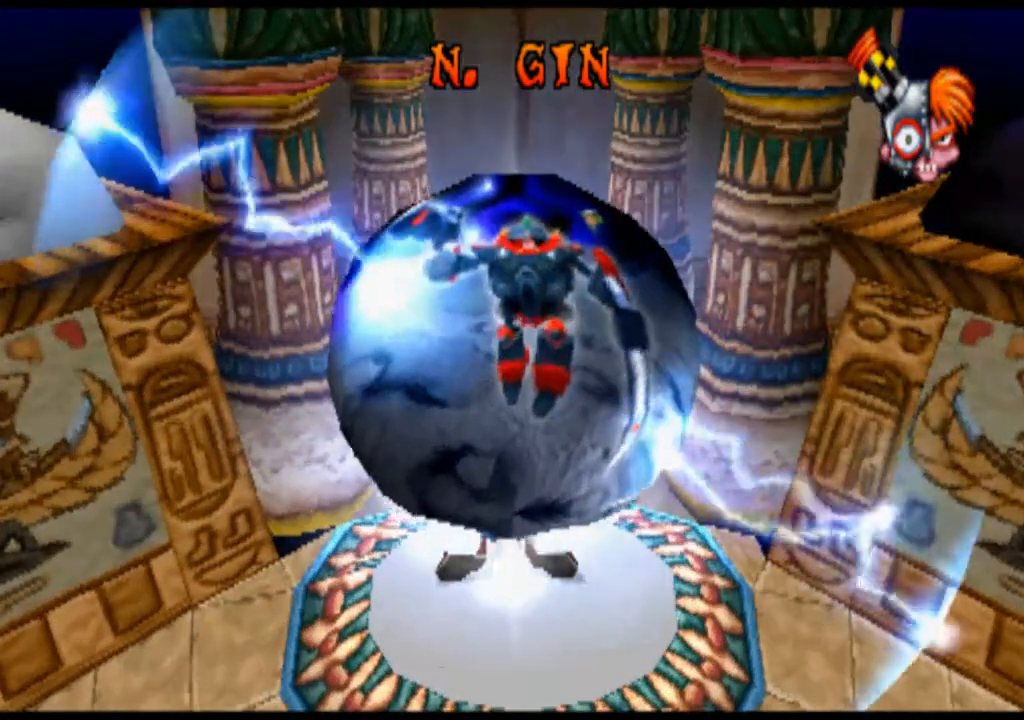
{"buttons": [], "left_stick": "center", "events": [[200, "left_stick", "center"]]}